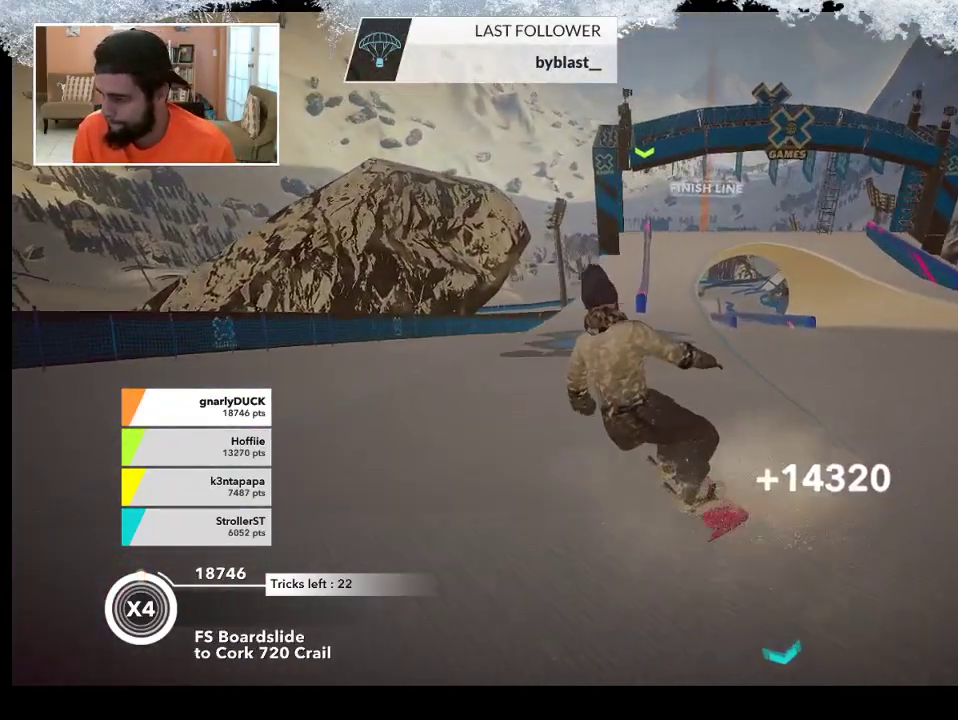
Gameplay with a controller (PlayStation layout); each line is a JSON object with the inputs held at the frame after it. "events" lists button and stick changes between this image and that frame as [ms after this image, input, new state], when the widget could be followed in between.
{"buttons": [], "left_stick": "center", "right_stick": "center", "events": [[233, "left_stick", "right"], [367, "left_stick", "center"]]}
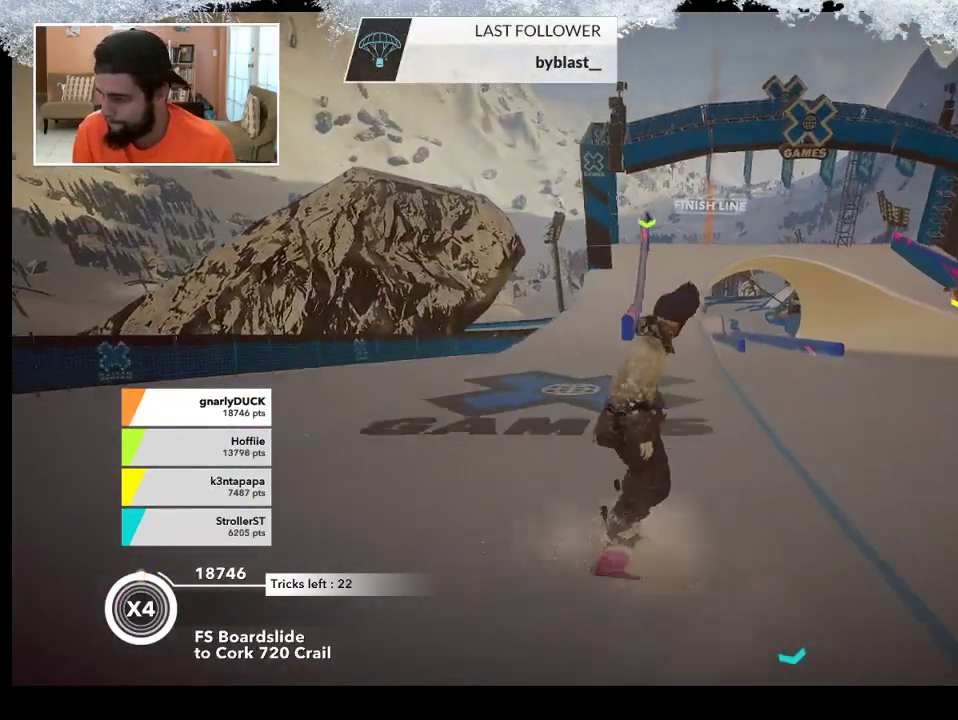
{"buttons": [], "left_stick": "center", "right_stick": "center", "events": [[33, "R2", "down"], [200, "left_stick", "left"], [367, "left_stick", "center"], [433, "R2", "up"]]}
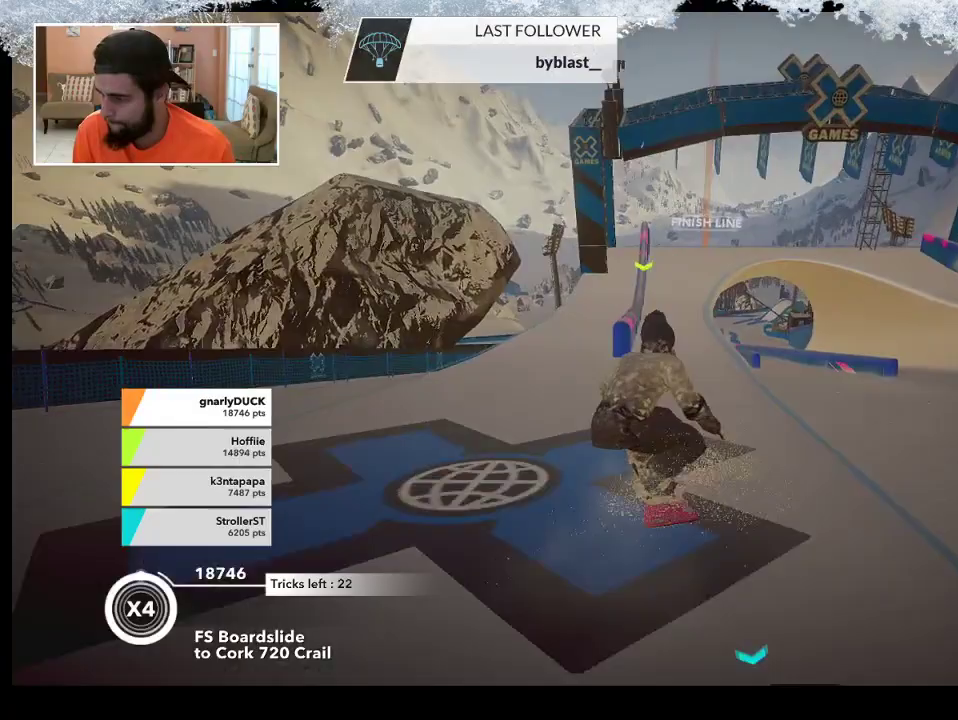
{"buttons": [], "left_stick": "center", "right_stick": "center", "events": [[33, "left_stick", "left"], [200, "left_stick", "center"]]}
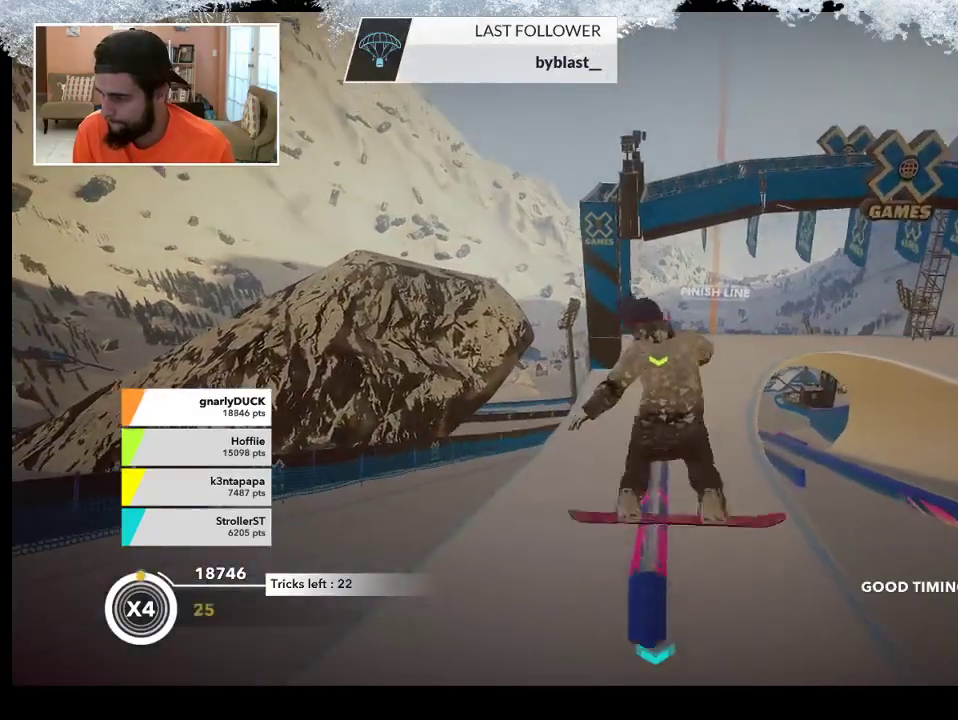
{"buttons": [], "left_stick": "up", "right_stick": "center", "events": [[267, "left_stick", "up"]]}
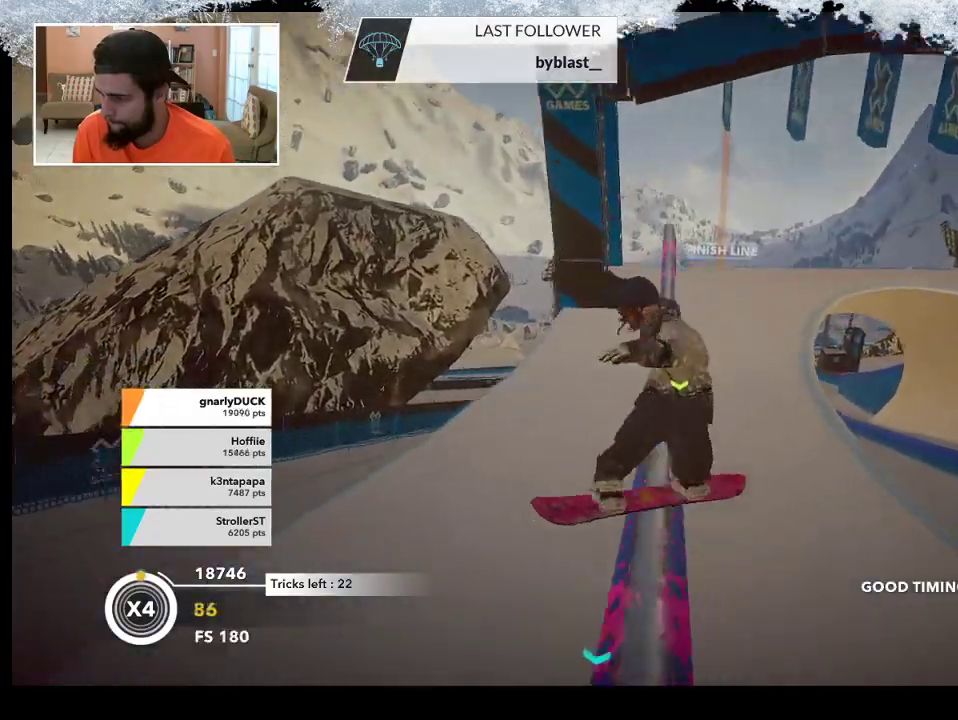
{"buttons": [], "left_stick": "up-left", "right_stick": "center", "events": [[133, "left_stick", "up-left"]]}
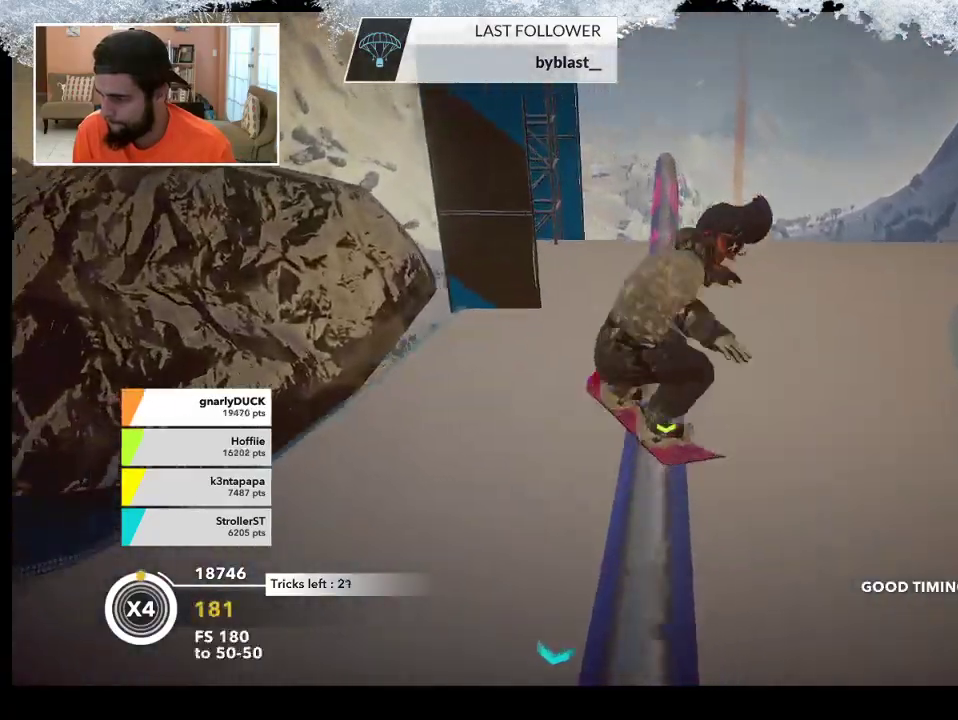
{"buttons": [], "left_stick": "up-left", "right_stick": "center", "events": []}
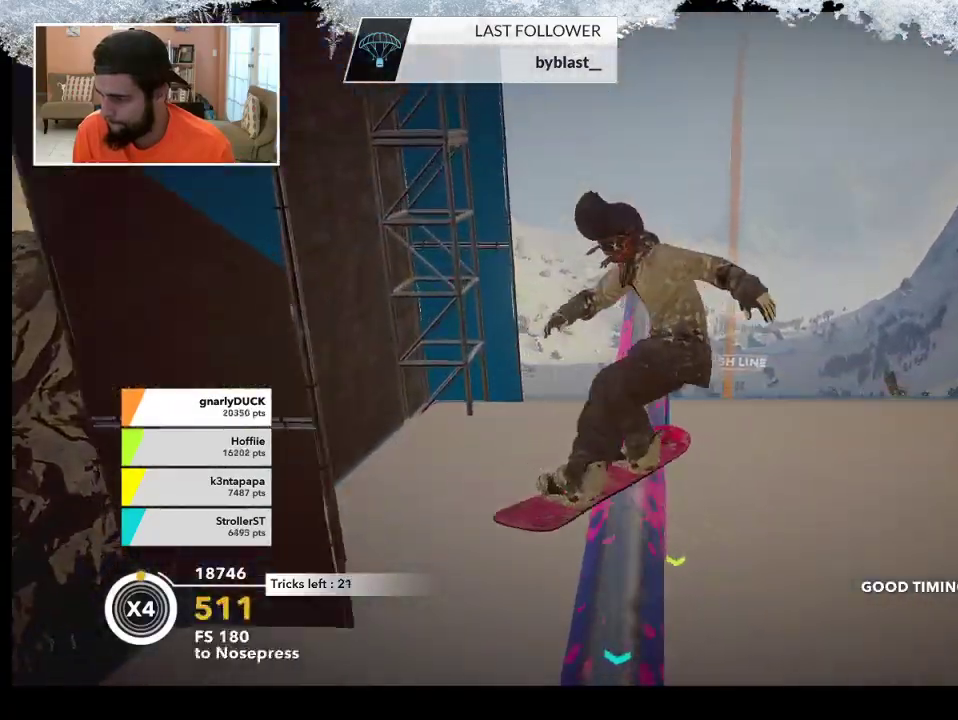
{"buttons": [], "left_stick": "up-left", "right_stick": "center", "events": []}
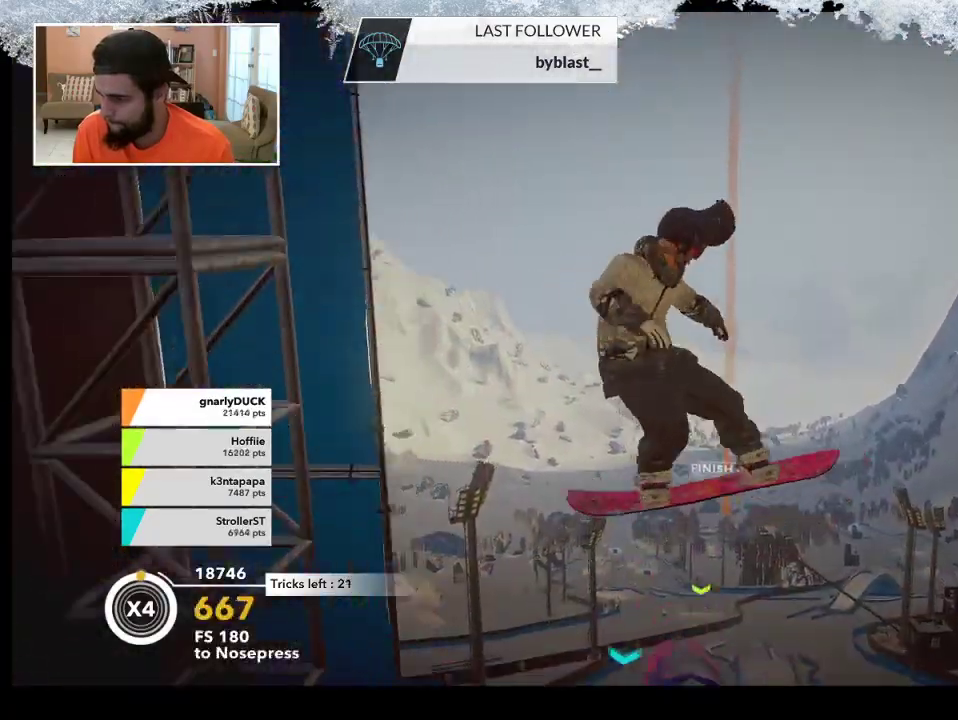
{"buttons": ["L2"], "left_stick": "center", "right_stick": "up", "events": [[67, "L2", "down"], [67, "left_stick", "center"], [200, "right_stick", "right"], [300, "right_stick", "up-right"], [400, "right_stick", "up"]]}
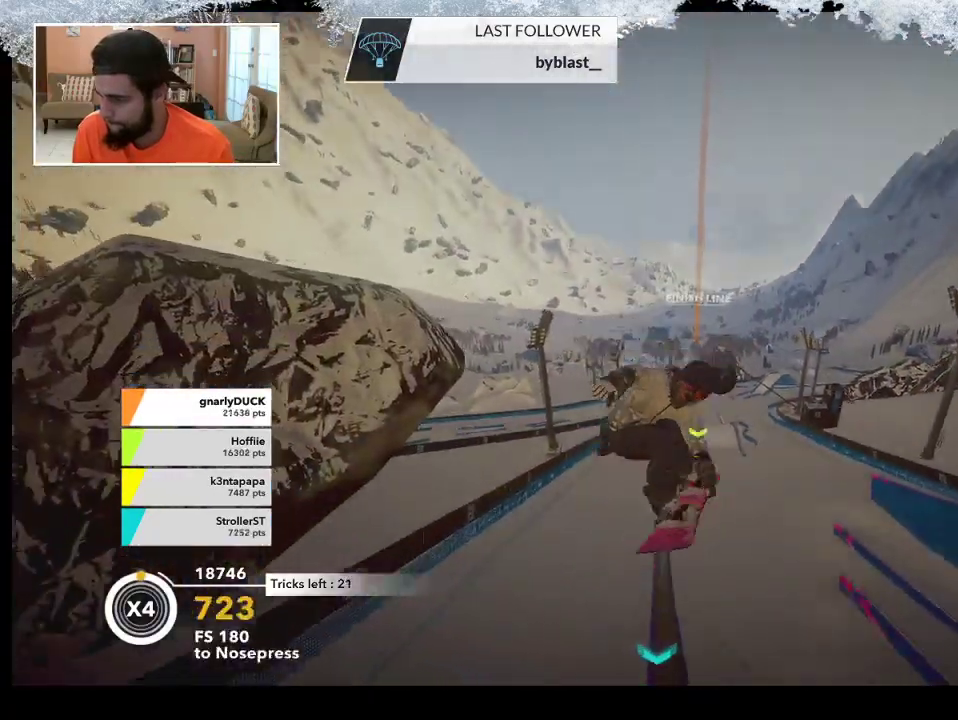
{"buttons": [], "left_stick": "up-left", "right_stick": "center", "events": [[133, "L2", "up"], [200, "right_stick", "center"], [400, "left_stick", "up-left"]]}
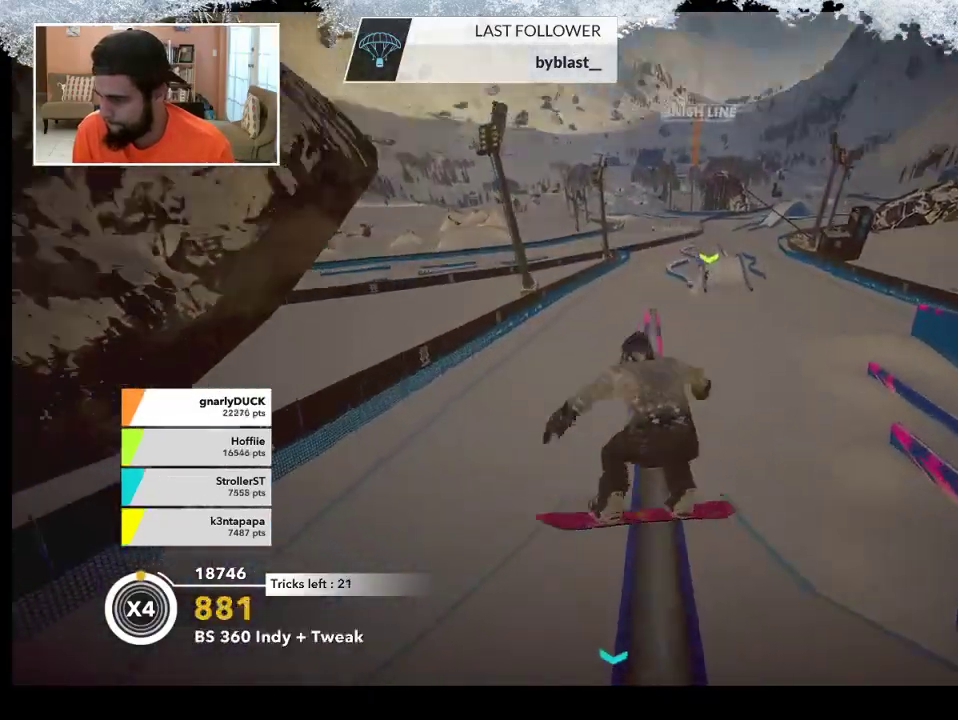
{"buttons": ["R2"], "left_stick": "up-left", "right_stick": "center", "events": [[300, "R2", "down"]]}
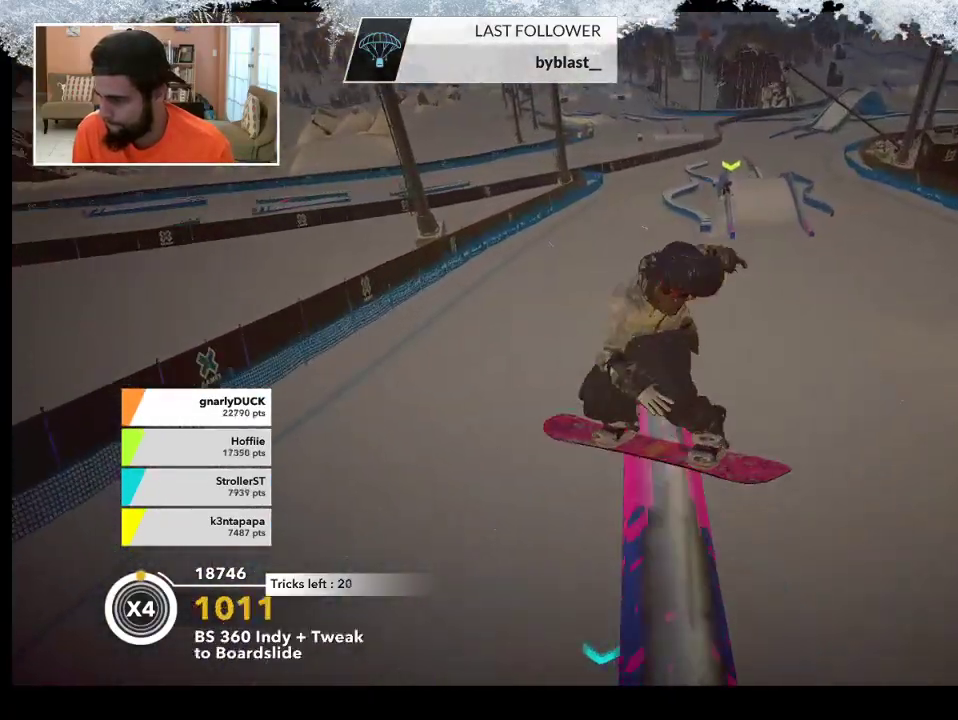
{"buttons": ["L2"], "left_stick": "up-right", "right_stick": "right", "events": [[167, "right_stick", "right"], [200, "R2", "up"], [233, "left_stick", "up-right"], [333, "L2", "down"]]}
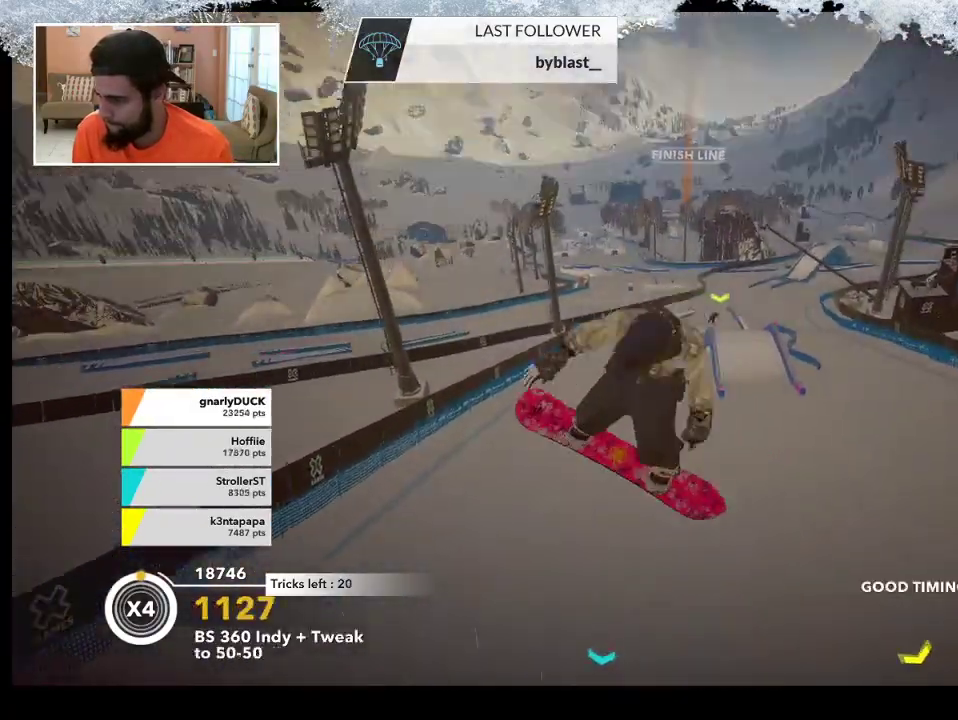
{"buttons": ["L2"], "left_stick": "center", "right_stick": "up", "events": [[67, "left_stick", "right"], [400, "right_stick", "up"], [433, "left_stick", "center"]]}
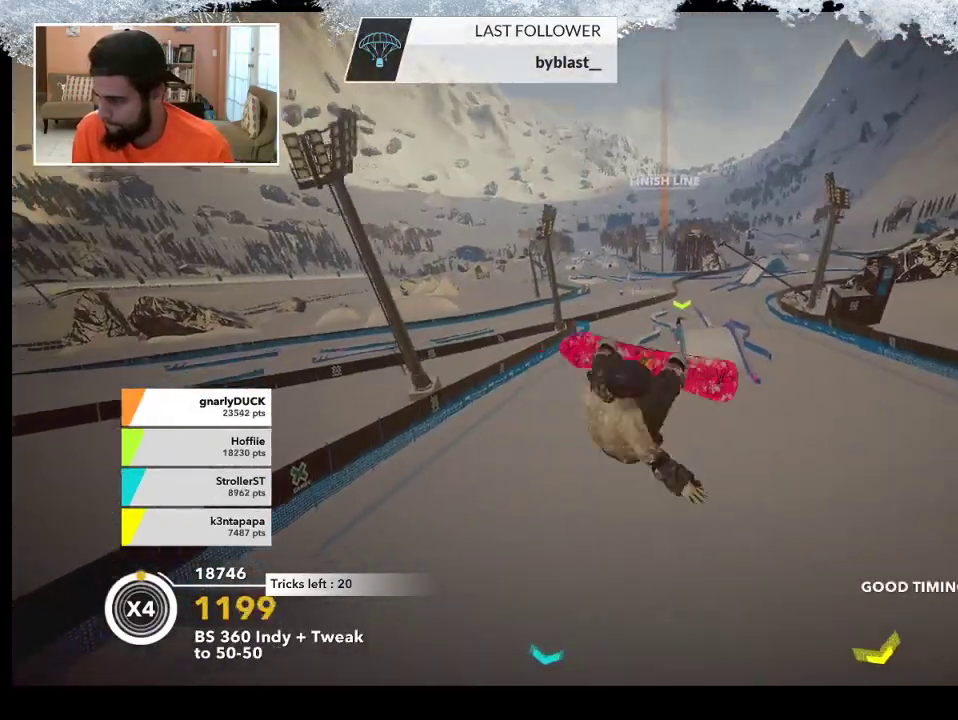
{"buttons": ["L2"], "left_stick": "center", "right_stick": "up", "events": []}
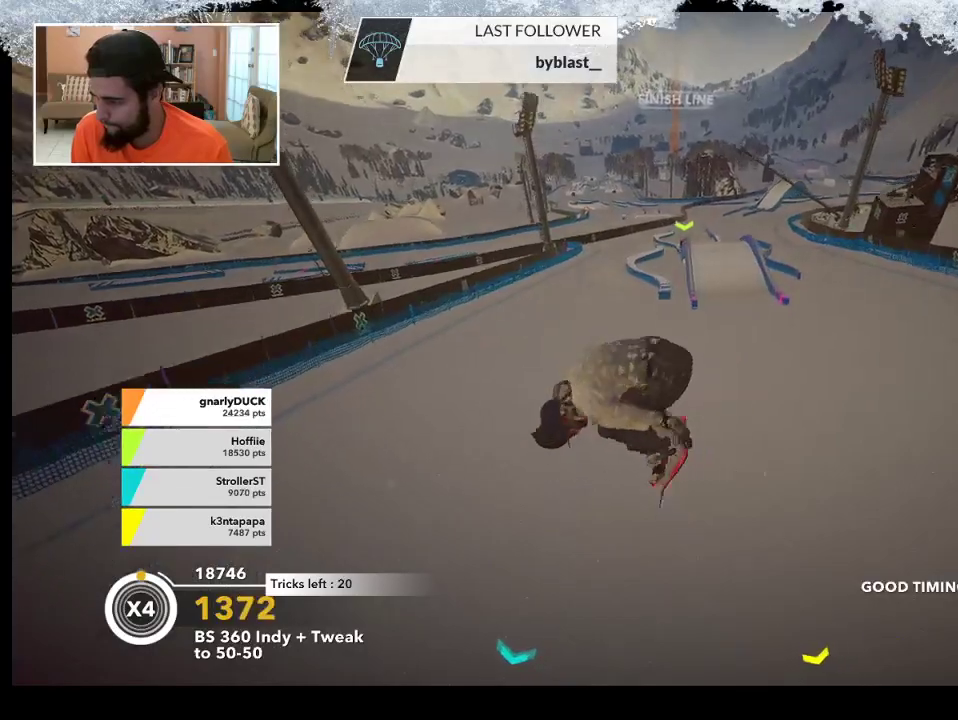
{"buttons": [], "left_stick": "right", "right_stick": "center", "events": [[33, "L2", "up"], [100, "right_stick", "center"], [333, "left_stick", "right"]]}
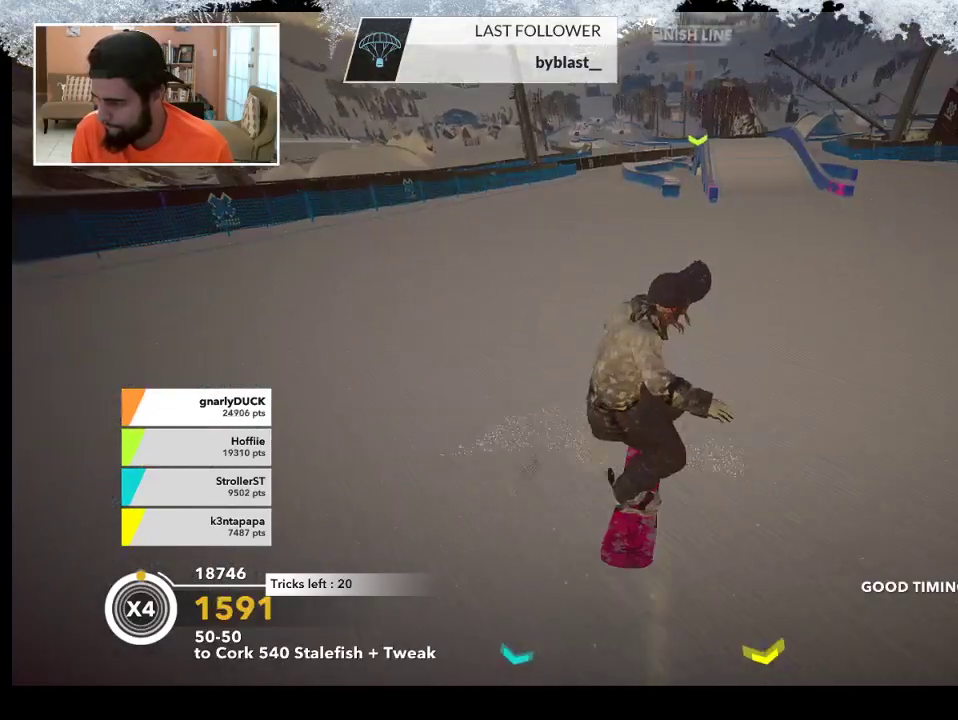
{"buttons": [], "left_stick": "center", "right_stick": "center", "events": [[33, "R2", "down"], [33, "left_stick", "center"], [200, "R2", "up"], [200, "left_stick", "right"], [367, "left_stick", "center"]]}
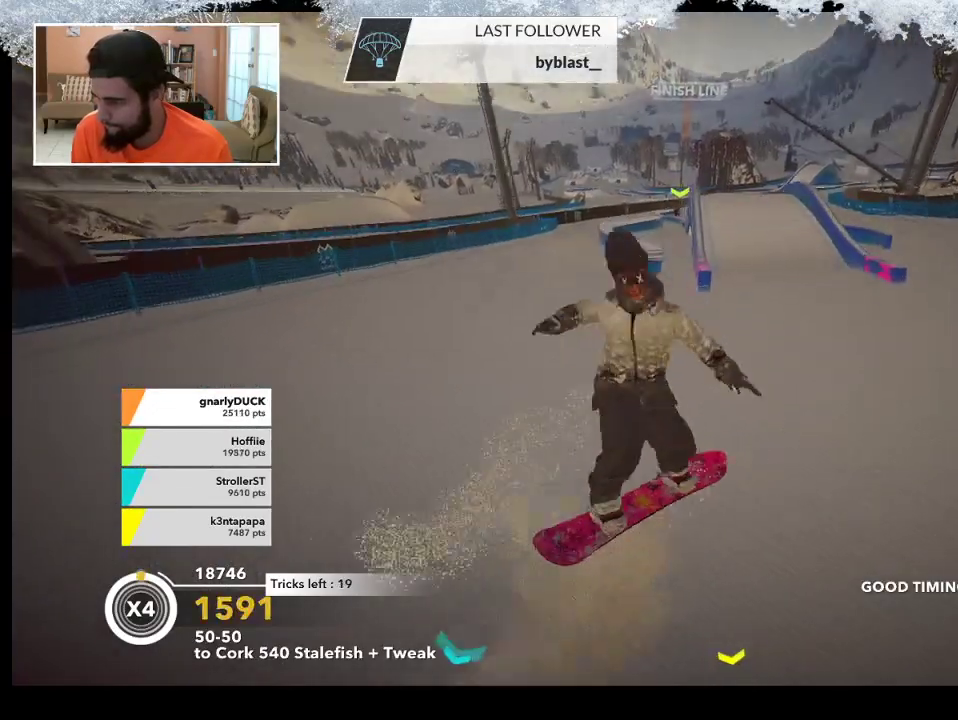
{"buttons": [], "left_stick": "center", "right_stick": "center", "events": []}
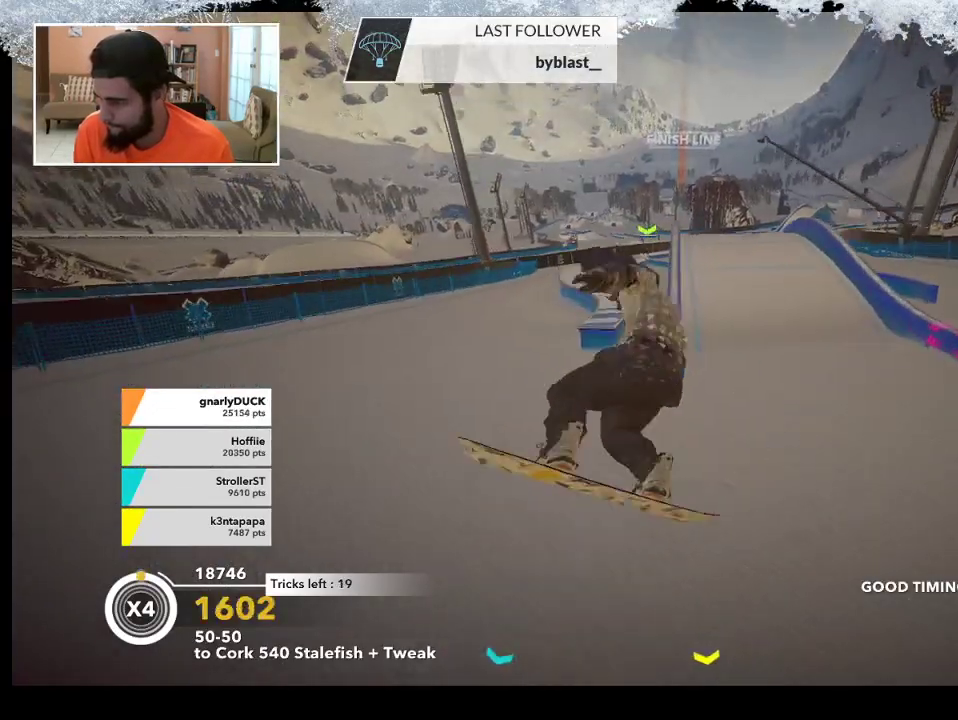
{"buttons": [], "left_stick": "down-right", "right_stick": "center", "events": [[33, "left_stick", "down-right"]]}
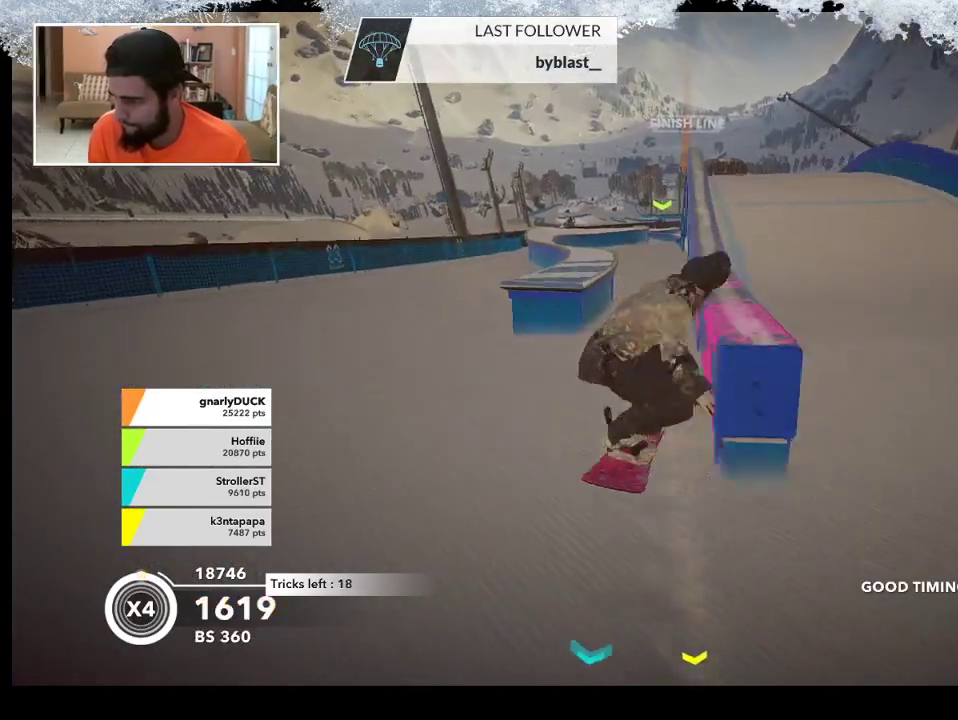
{"buttons": ["R2"], "left_stick": "center", "right_stick": "center", "events": [[100, "left_stick", "center"], [300, "R2", "down"]]}
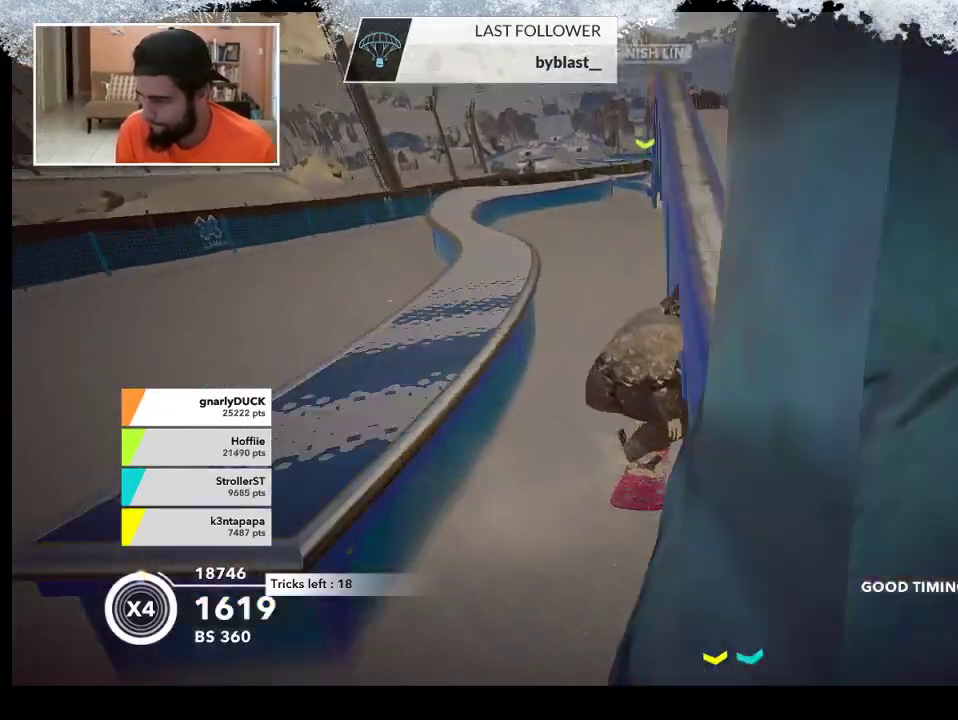
{"buttons": [], "left_stick": "left", "right_stick": "center", "events": [[33, "left_stick", "left"], [300, "R2", "up"]]}
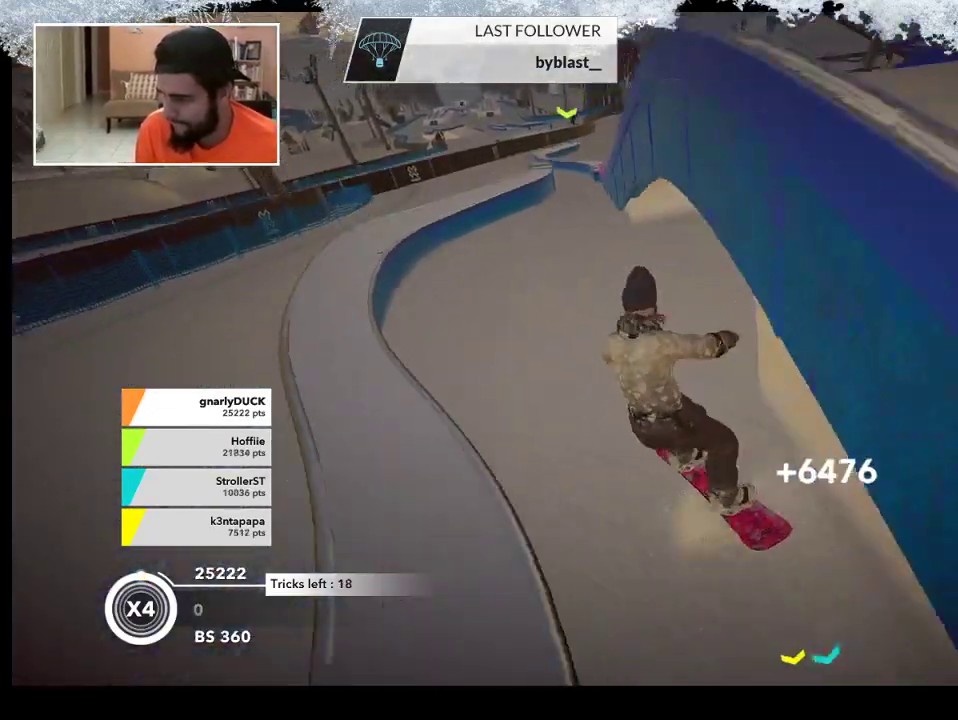
{"buttons": [], "left_stick": "center", "right_stick": "center", "events": [[233, "left_stick", "center"]]}
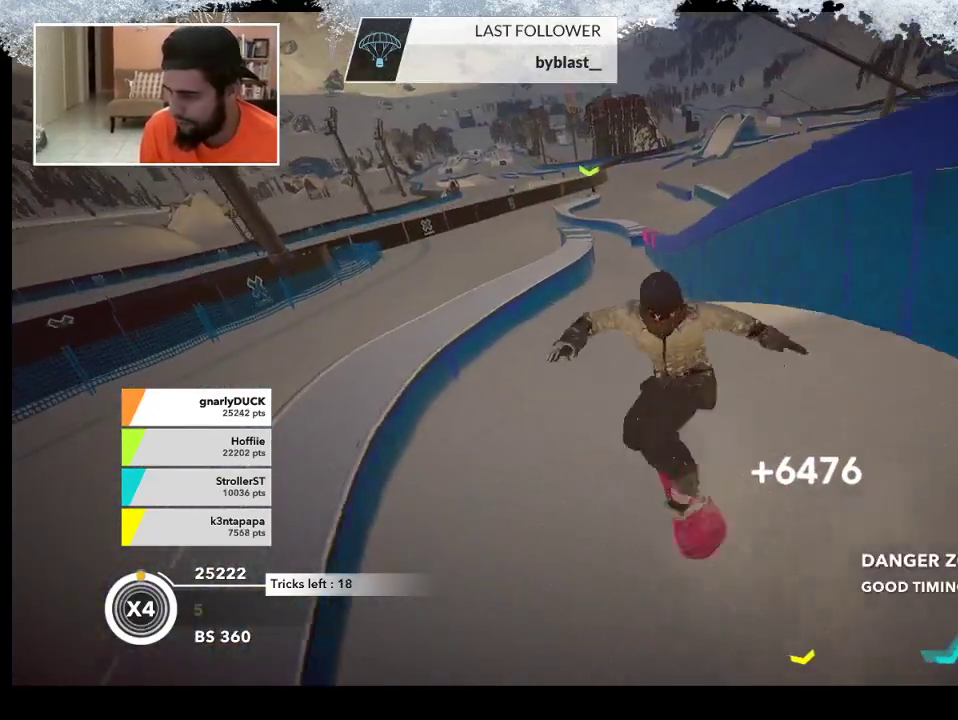
{"buttons": ["R2"], "left_stick": "center", "right_stick": "center", "events": [[500, "R2", "down"]]}
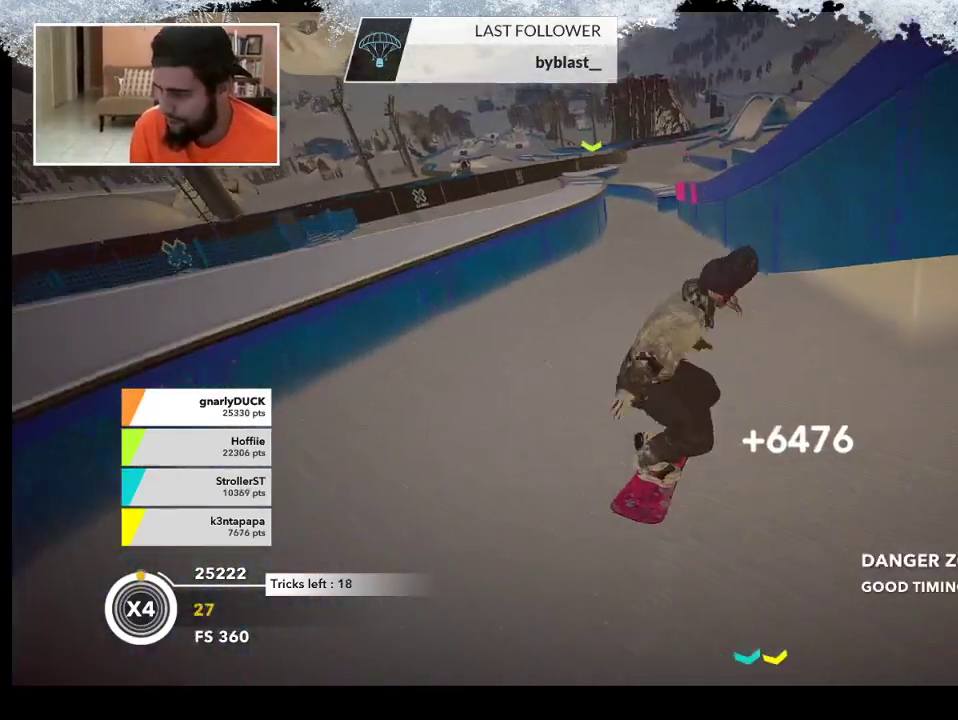
{"buttons": ["R2"], "left_stick": "center", "right_stick": "center", "events": [[167, "left_stick", "left"], [500, "left_stick", "center"]]}
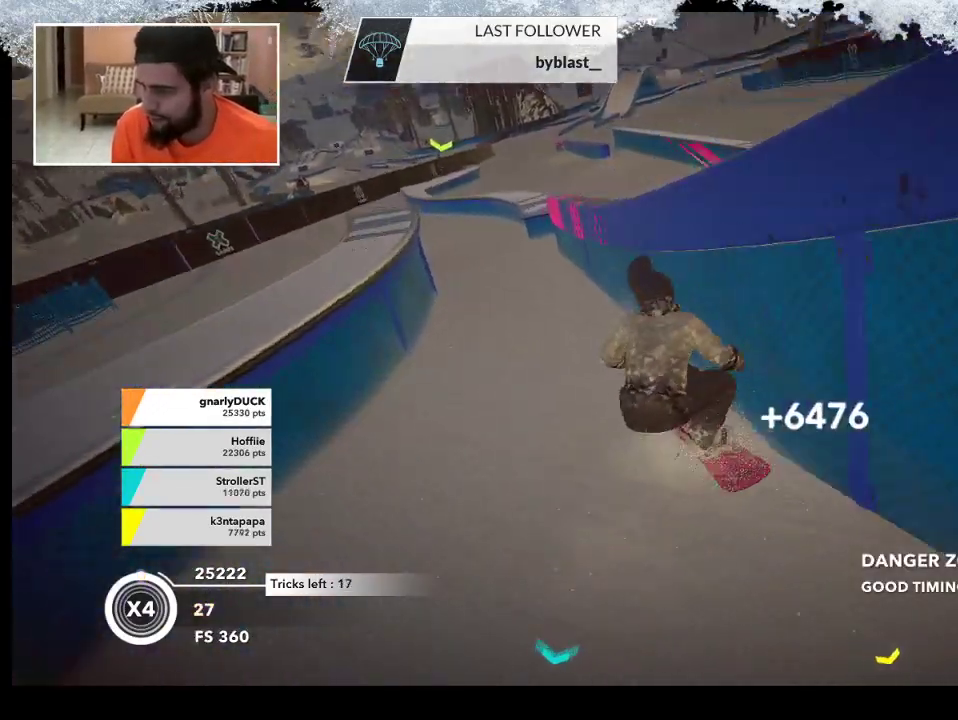
{"buttons": [], "left_stick": "right", "right_stick": "center", "events": [[167, "left_stick", "right"], [300, "R2", "up"], [367, "left_stick", "center"], [500, "left_stick", "right"]]}
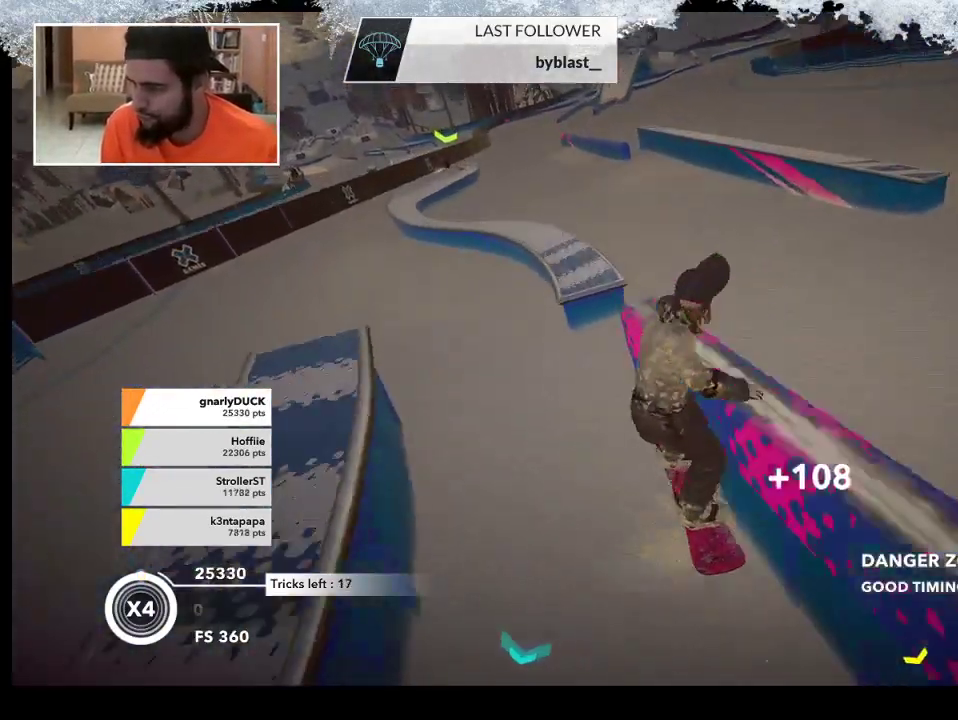
{"buttons": [], "left_stick": "right", "right_stick": "center", "events": []}
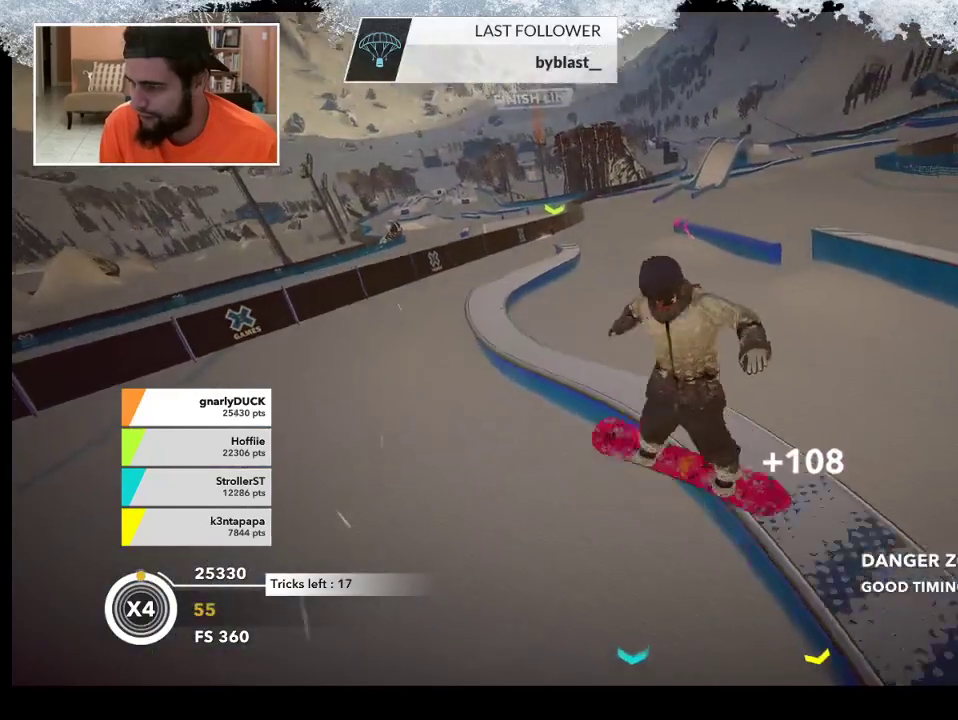
{"buttons": [], "left_stick": "up-right", "right_stick": "center", "events": [[33, "right_stick", "down-right"], [367, "left_stick", "up-right"], [367, "right_stick", "center"]]}
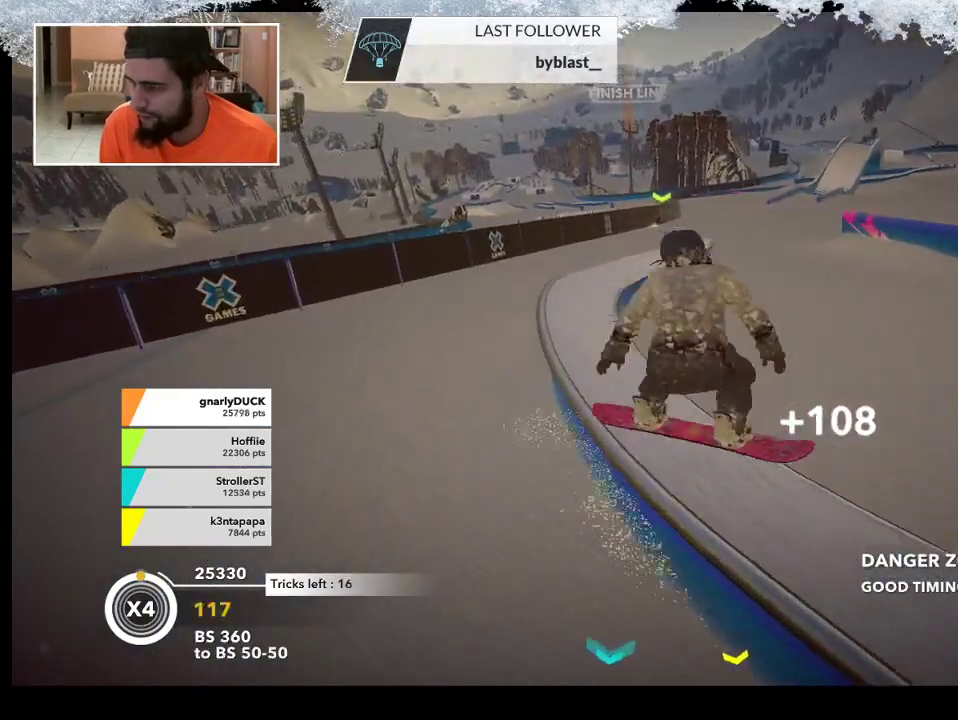
{"buttons": ["R2"], "left_stick": "up-right", "right_stick": "center", "events": [[300, "R2", "down"]]}
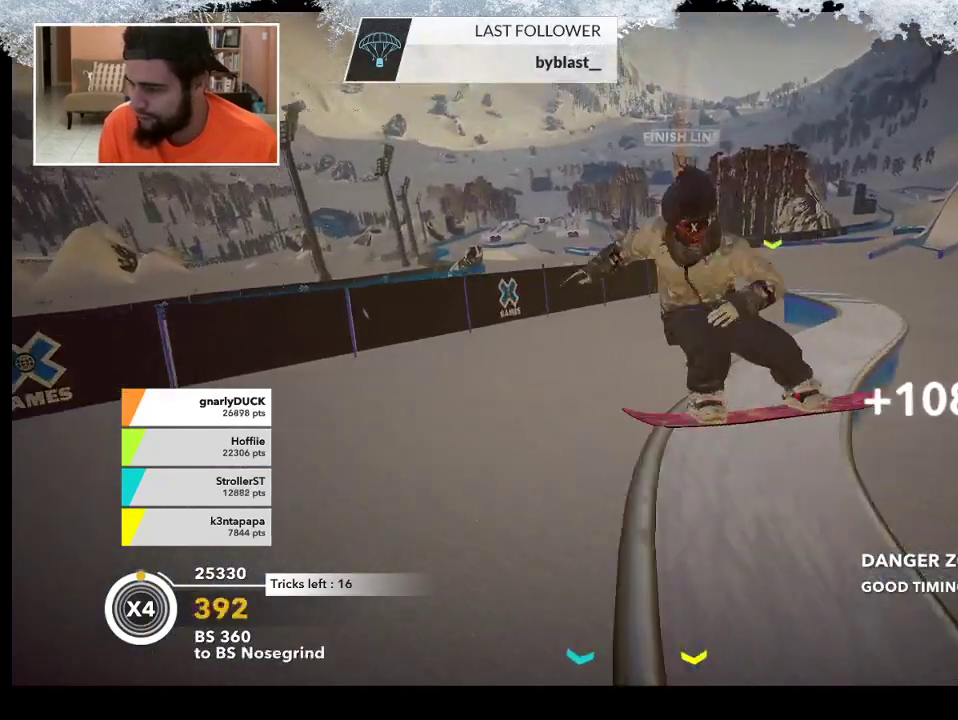
{"buttons": ["R2"], "left_stick": "up-right", "right_stick": "center", "events": []}
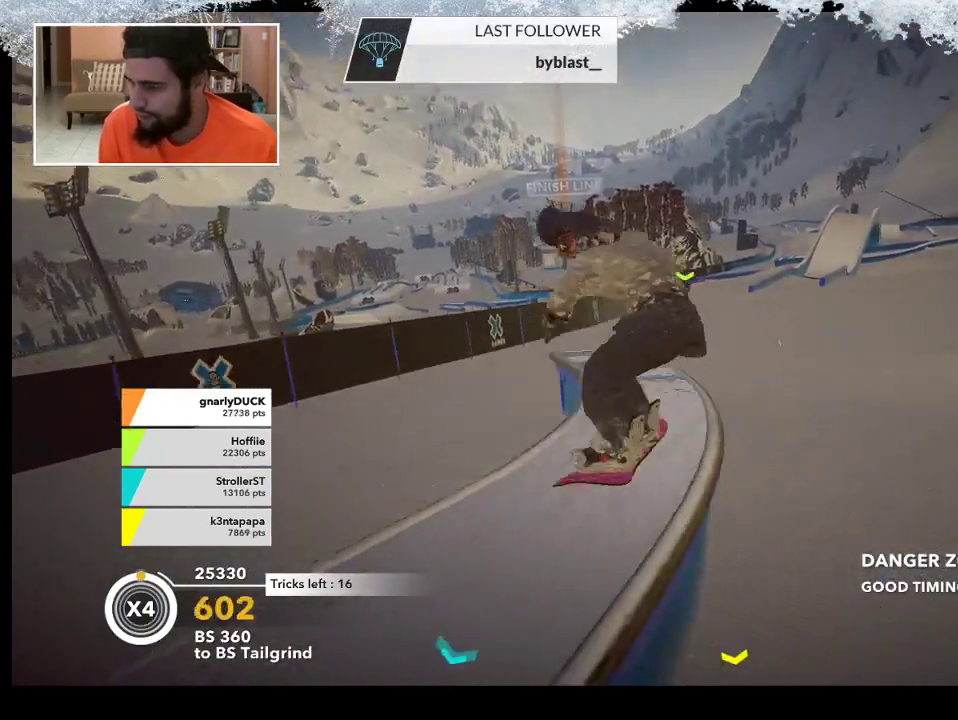
{"buttons": ["L2"], "left_stick": "down-right", "right_stick": "right", "events": [[100, "left_stick", "right"], [167, "R2", "up"], [167, "right_stick", "right"], [233, "L2", "down"], [233, "left_stick", "down-right"]]}
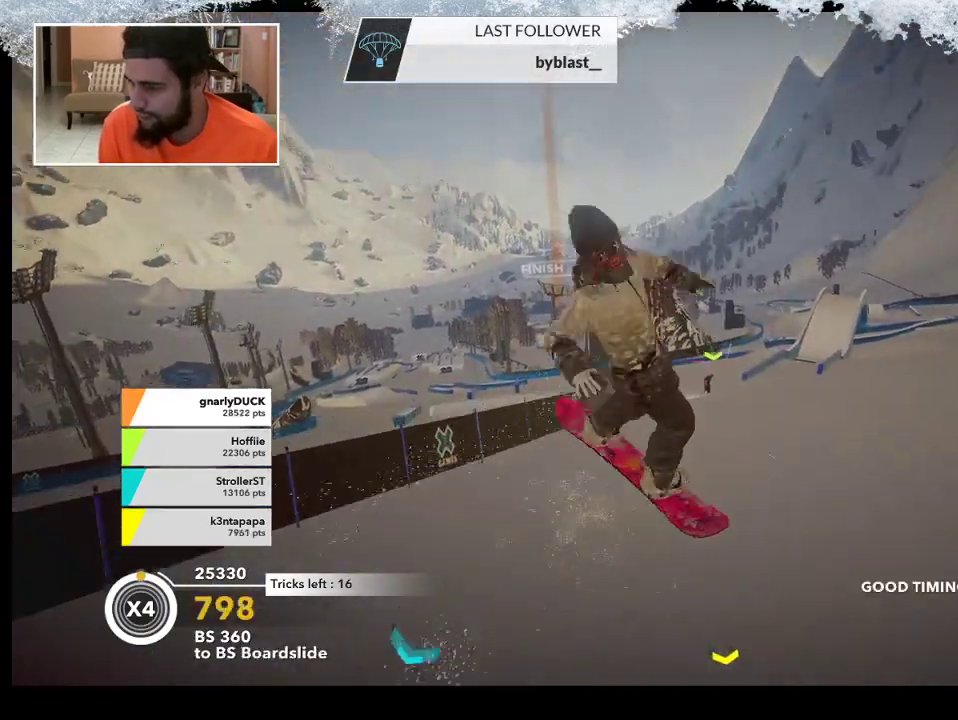
{"buttons": [], "left_stick": "center", "right_stick": "right", "events": [[133, "left_stick", "center"], [467, "L2", "up"]]}
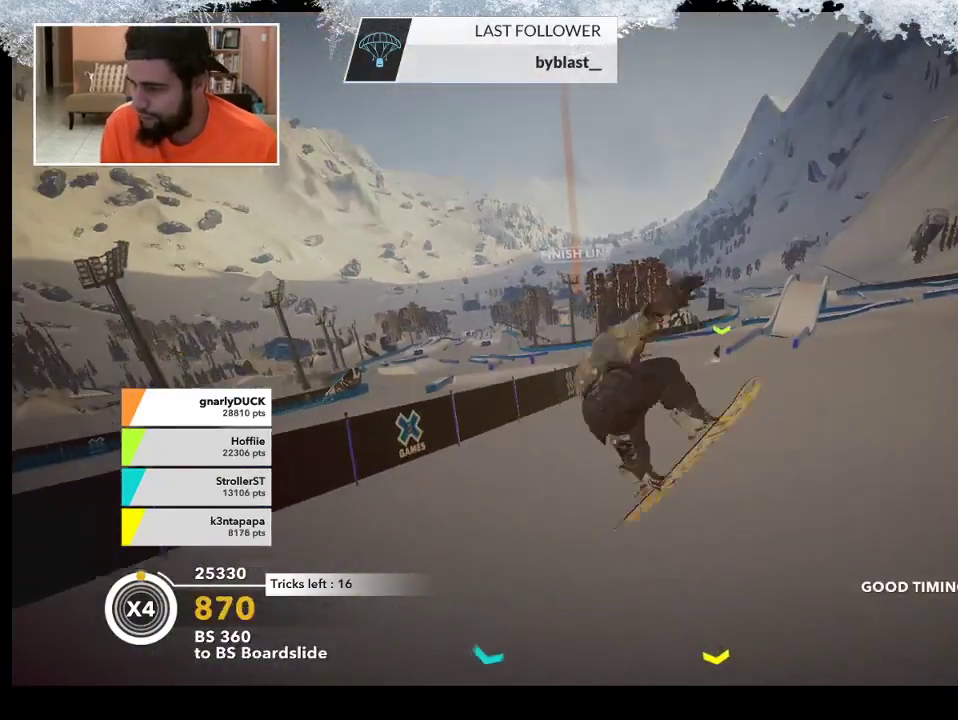
{"buttons": [], "left_stick": "right", "right_stick": "center", "events": [[67, "right_stick", "center"], [233, "left_stick", "down-right"], [300, "left_stick", "right"]]}